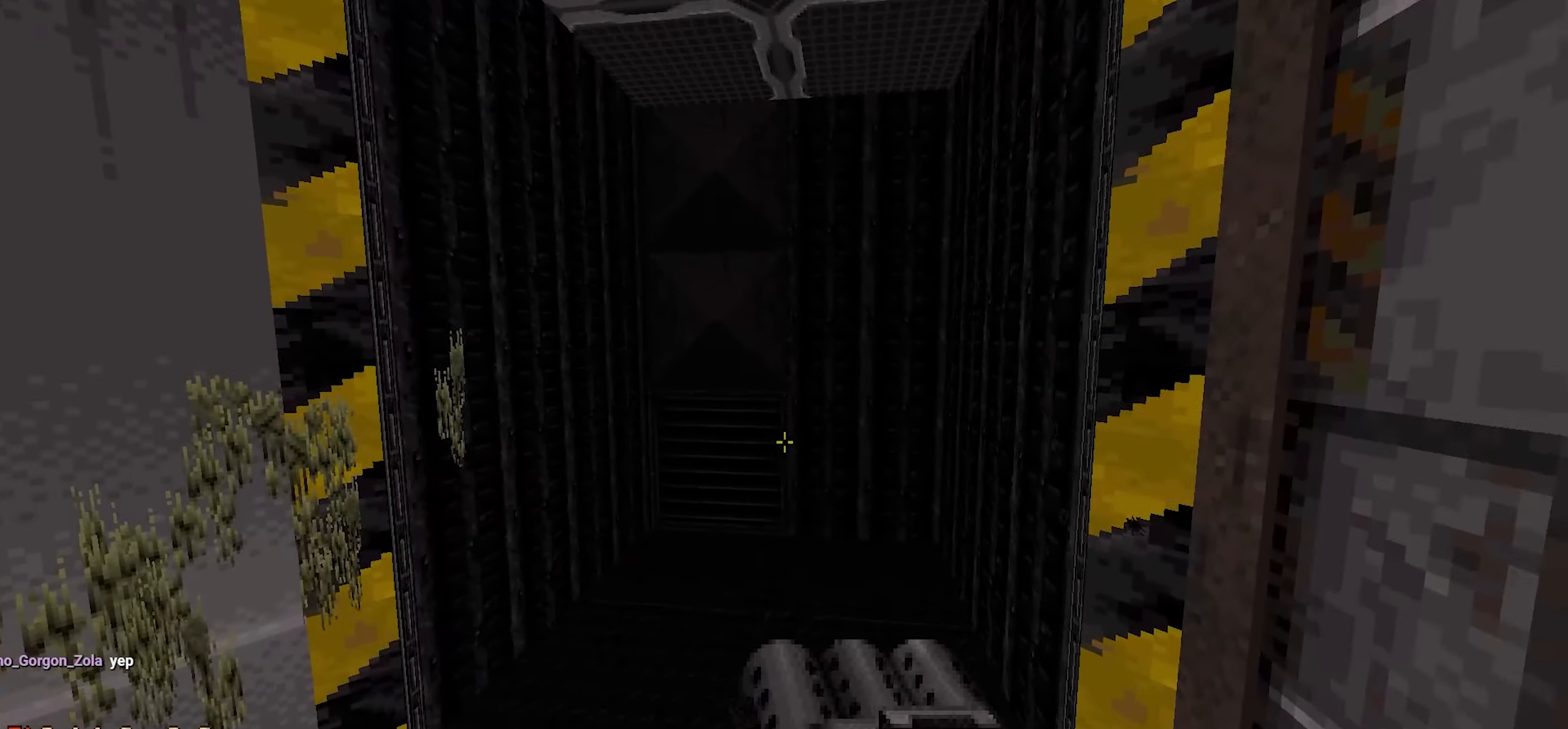
Gameplay with keyboard and mouse; each line is a JSON object with the keys and mouse buttons held at the frame after it. "events" lists presses ("down") and releases ("up") of "1", "2", "3", "4", "a", "alt", "c", "ctrl", "d", "e", "f", "q", "r", "s", "shift", "space", "tab", "v", "w", "x", "z", "mouse_left", "mouse_wheel" and "mouse_right" between this image and that frame as [ms after this image, input, new state], when the widget could be followed in between. "mouse_left", "mouse_wheel", "mouse_right" = the "left", "wheel", "right" buttons of the "mouse" list. No other keys are recorded. "wheel" means that the mouse wheel is clicked or scrolled. Not read: mouse_move.
{"keys": [], "mouse": [], "events": []}
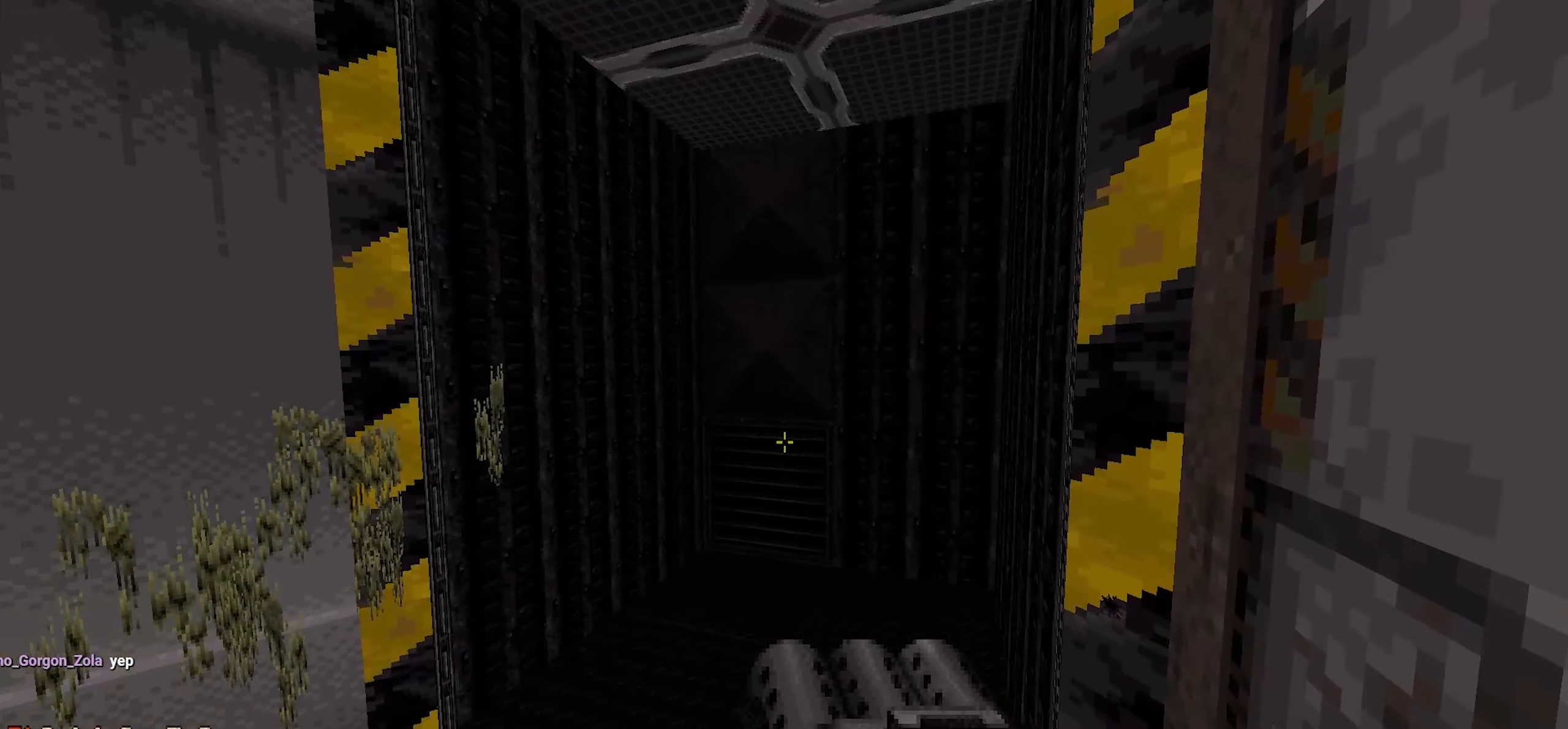
{"keys": [], "mouse": [], "events": []}
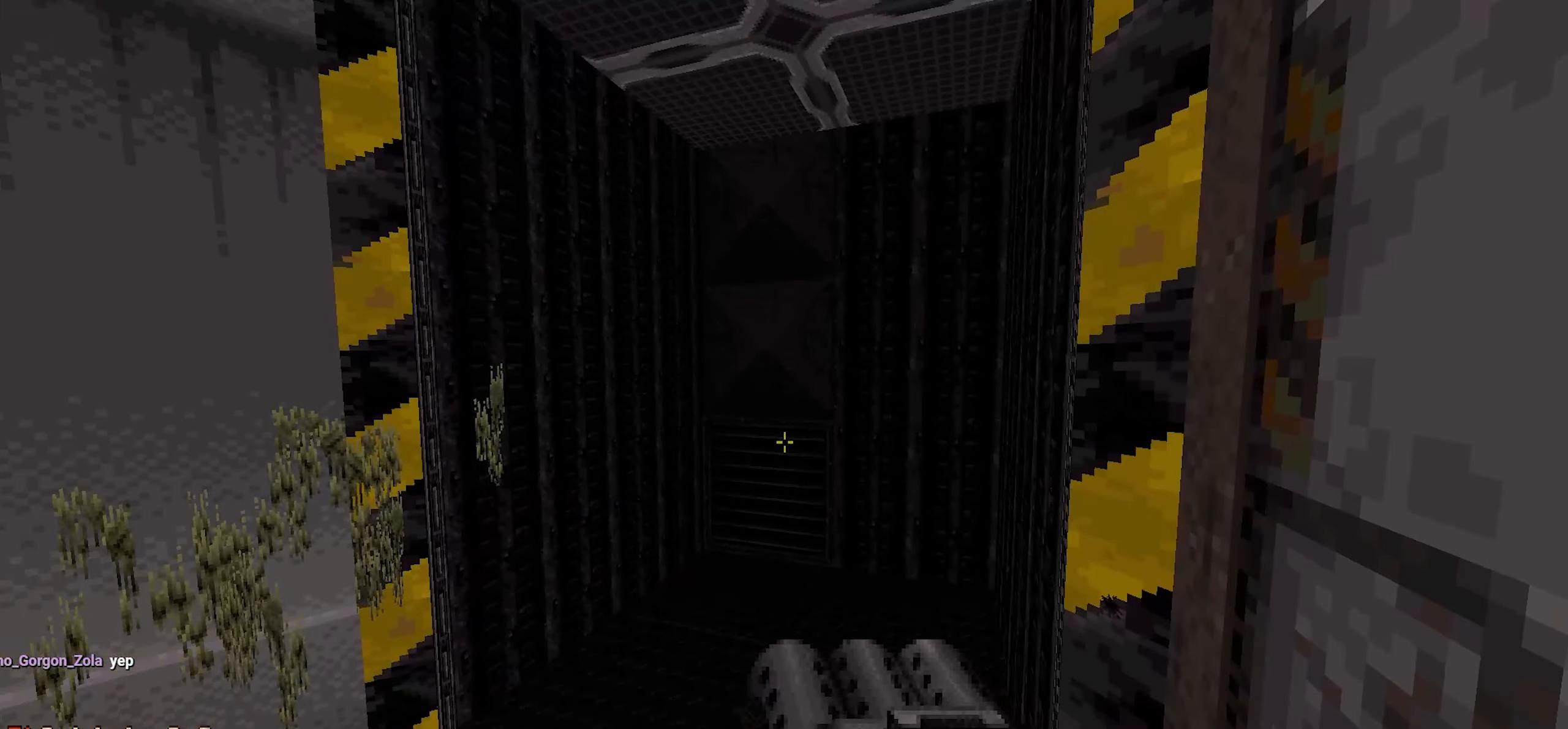
{"keys": [], "mouse": [], "events": []}
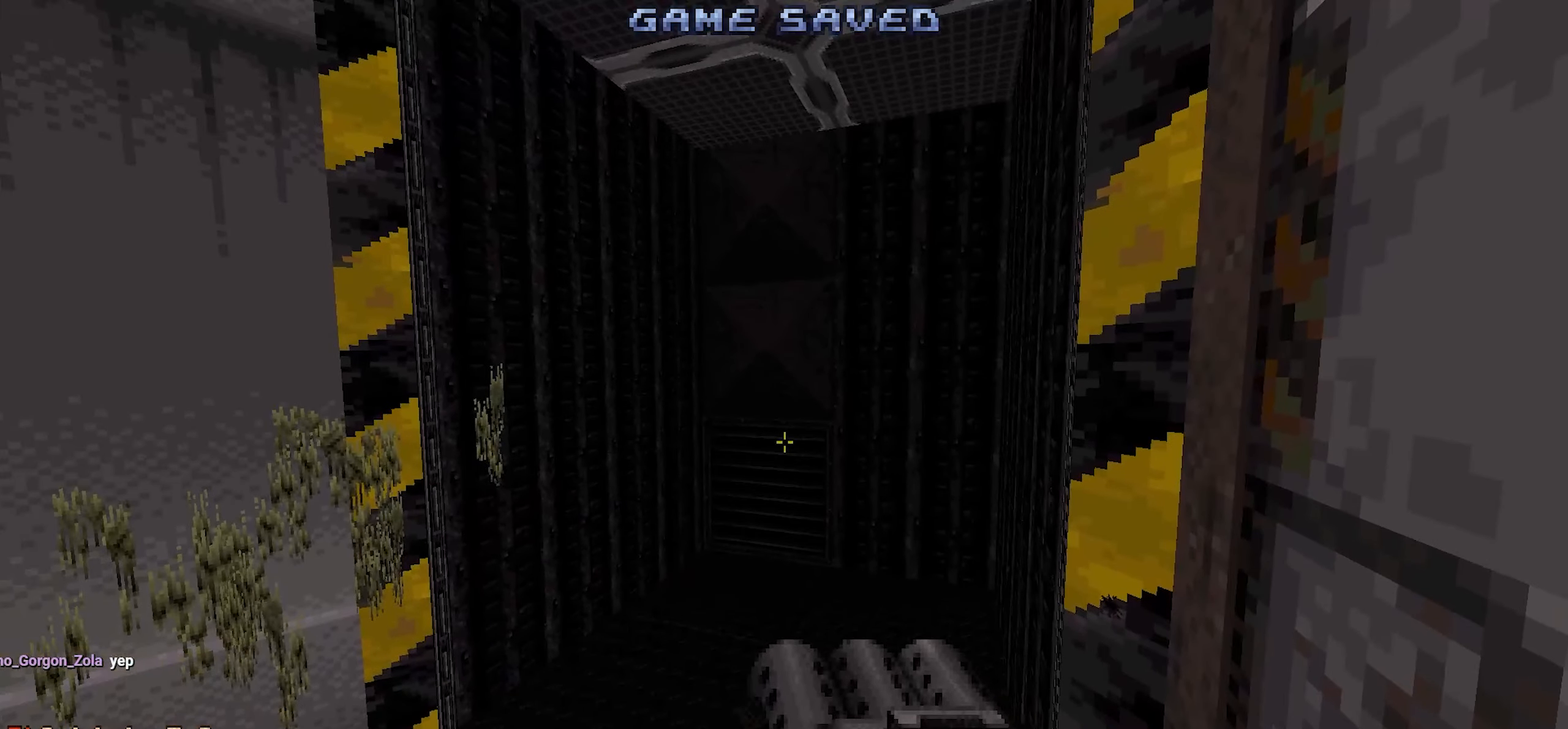
{"keys": ["ctrl", "w"], "mouse": [], "events": [[166, "a", "down"], [166, "w", "down"], [250, "a", "up"], [300, "mouse_left", "down"], [366, "mouse_left", "up"], [450, "ctrl", "down"]]}
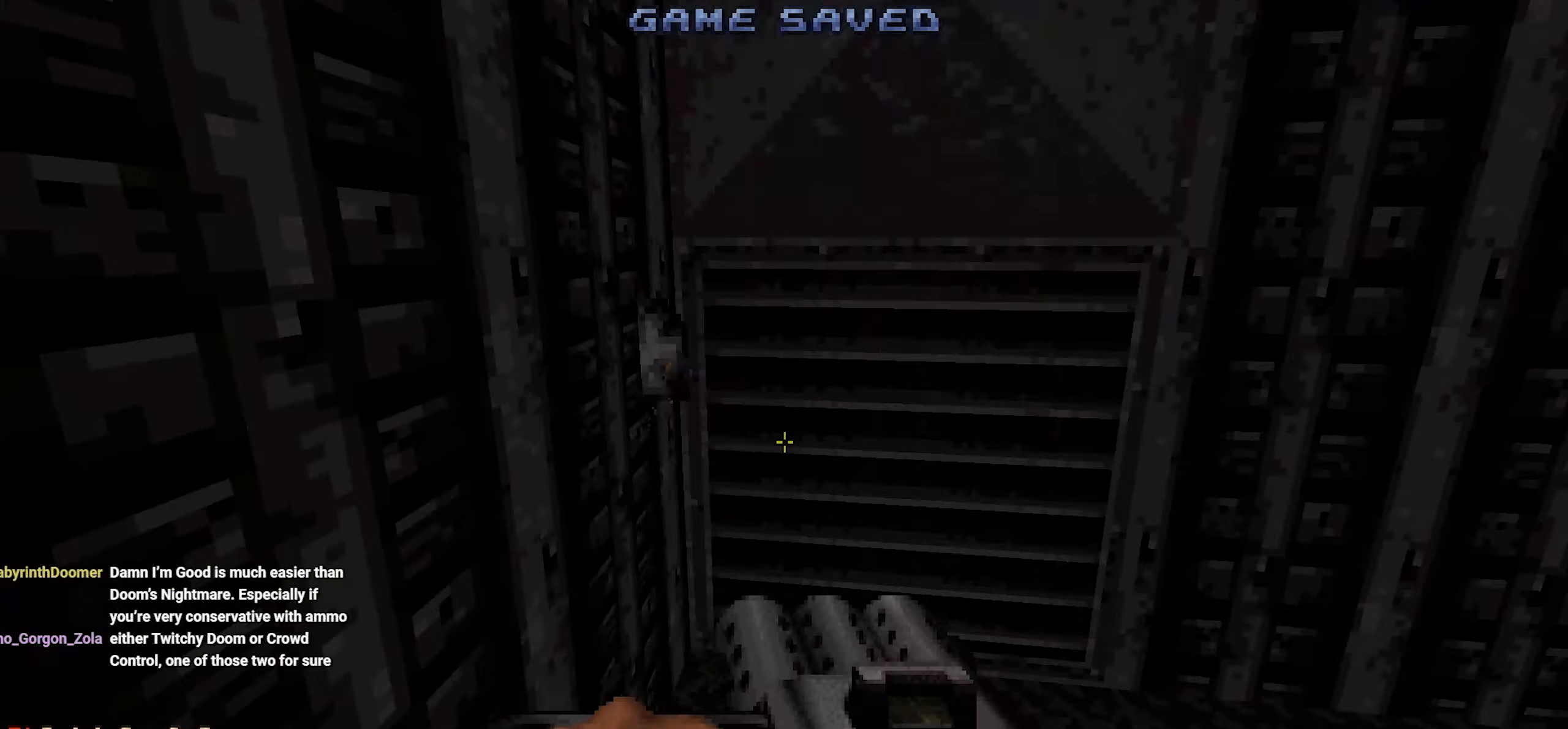
{"keys": ["ctrl"], "mouse": [], "events": [[133, "w", "up"], [333, "mouse_left", "down"], [366, "mouse_left", "up"]]}
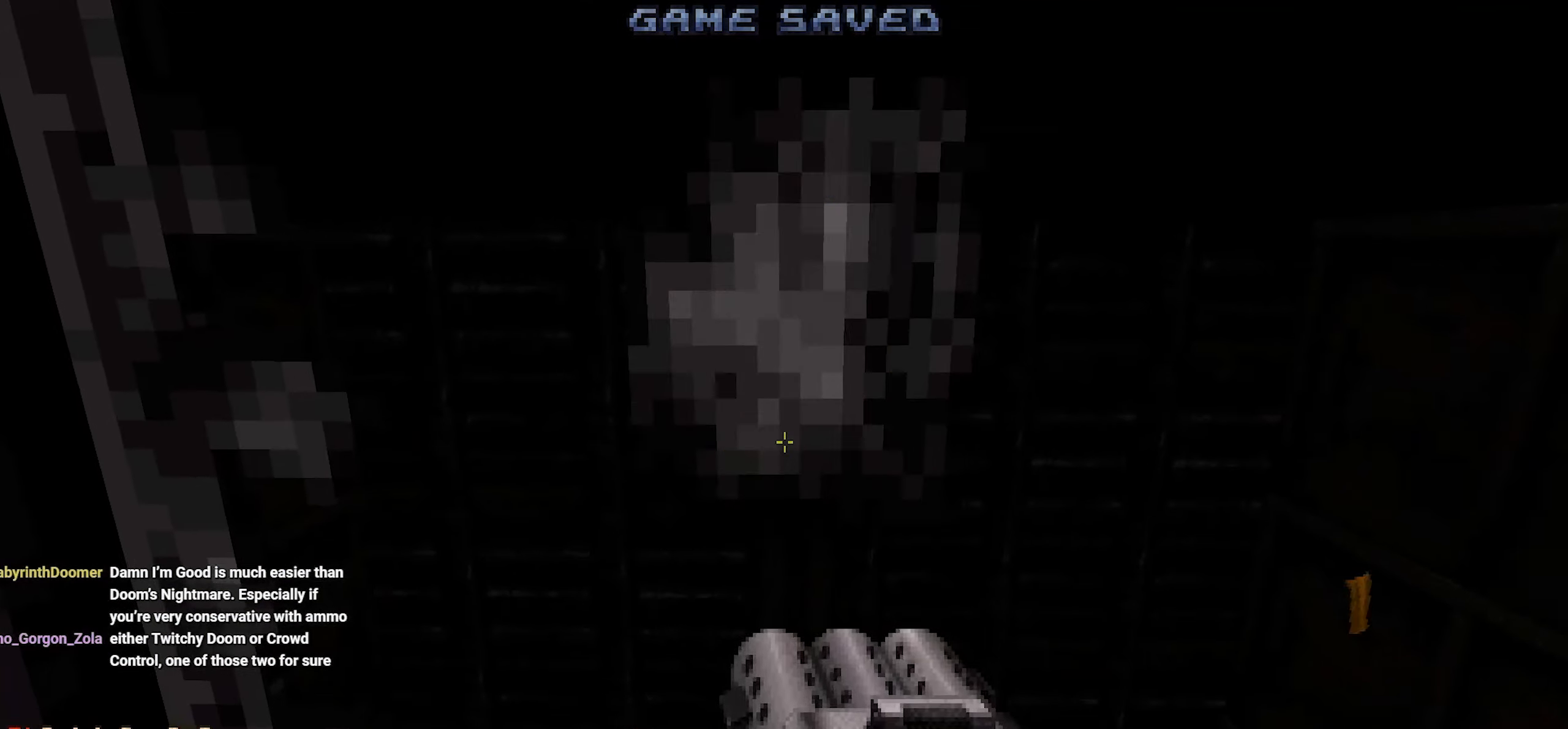
{"keys": ["ctrl", "tab"], "mouse": [], "events": [[433, "tab", "down"]]}
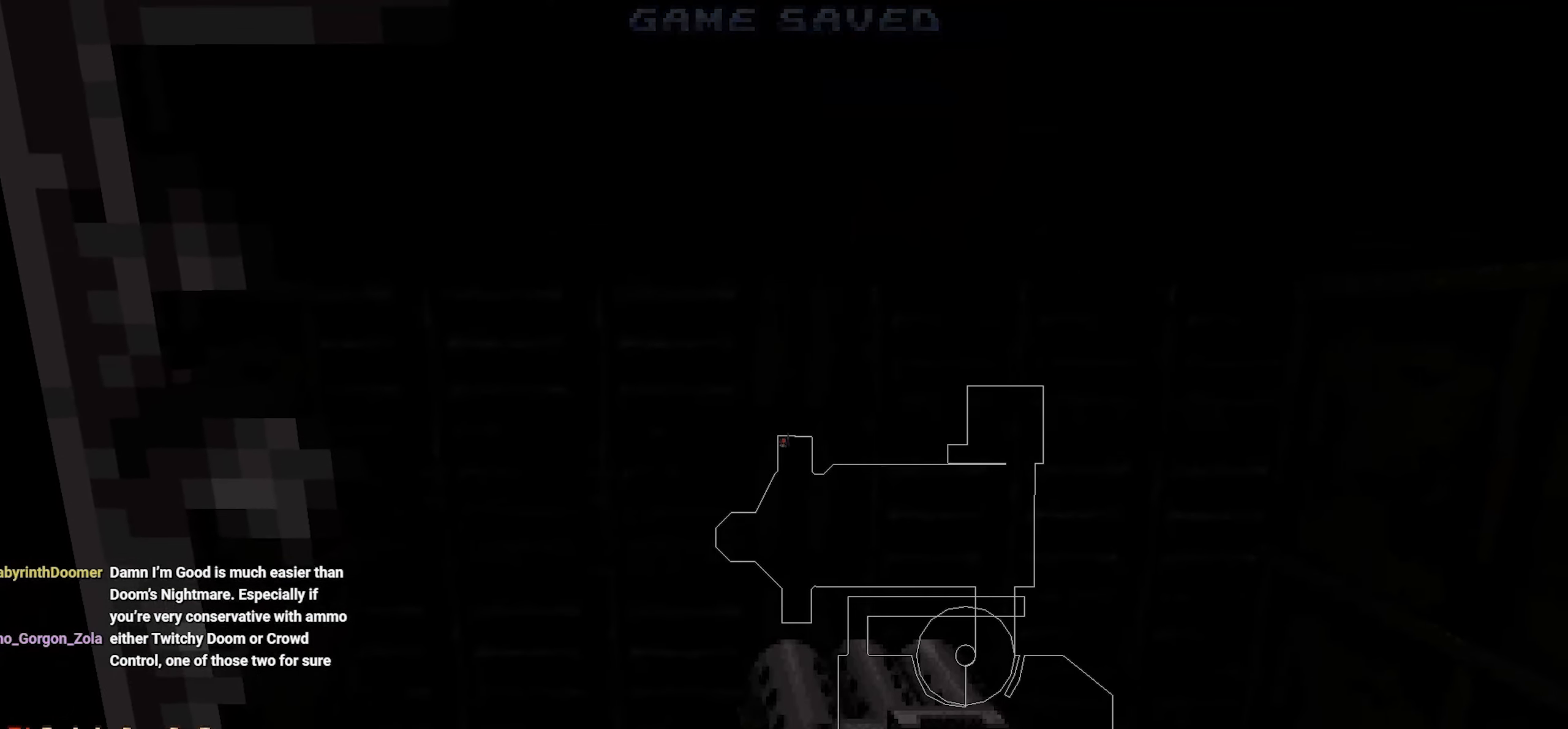
{"keys": ["ctrl"], "mouse": [], "events": [[33, "tab", "up"]]}
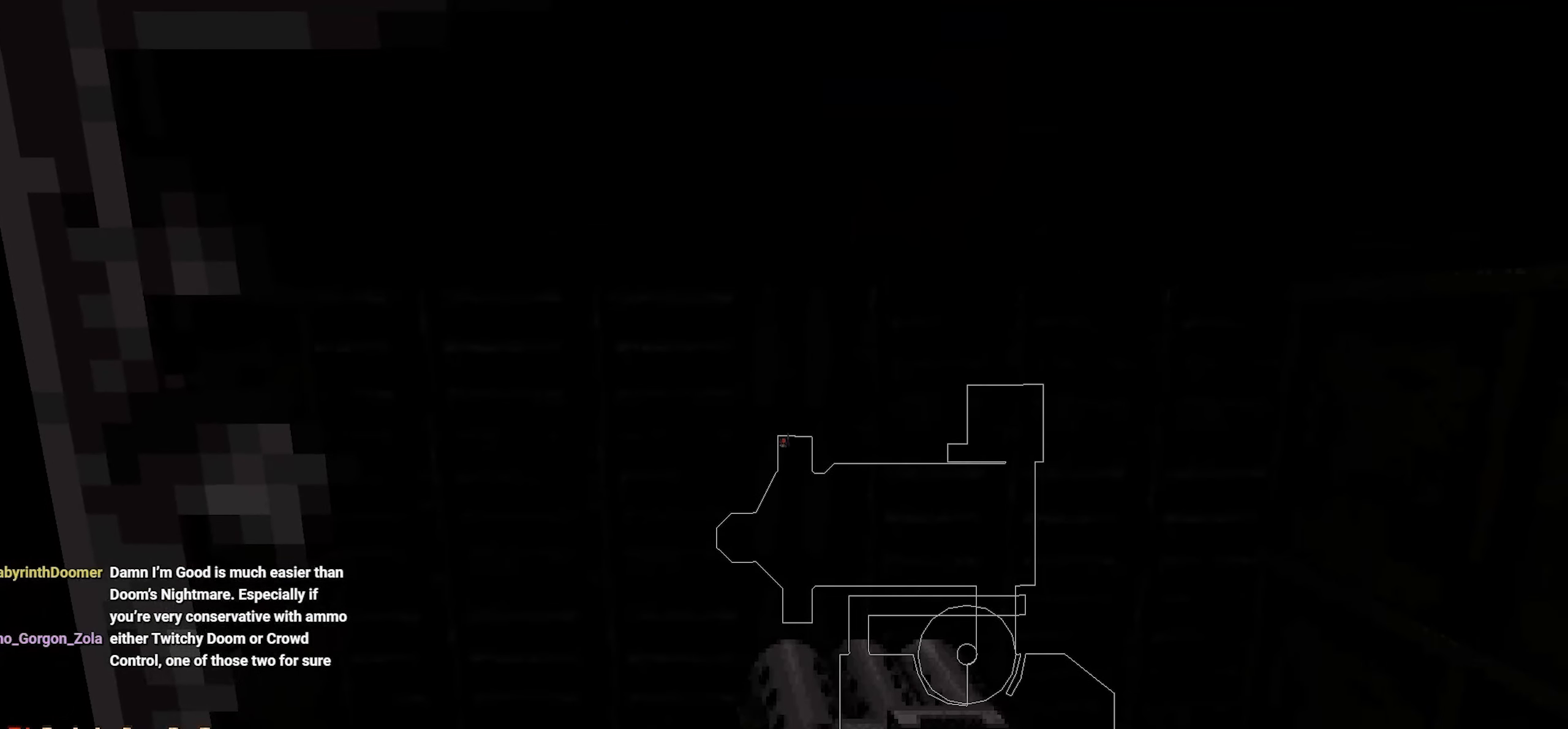
{"keys": ["ctrl"], "mouse": [], "events": []}
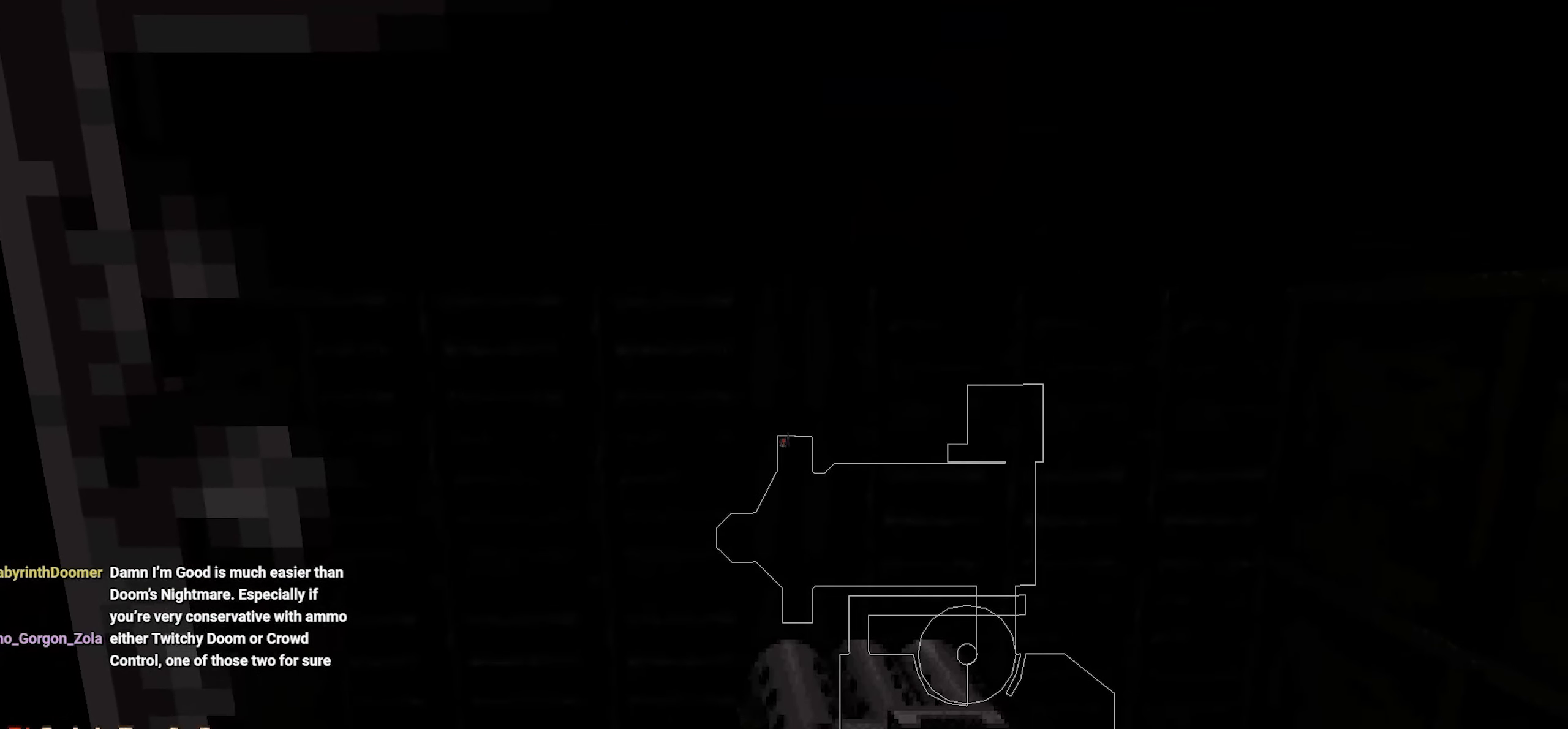
{"keys": ["ctrl"], "mouse": [], "events": []}
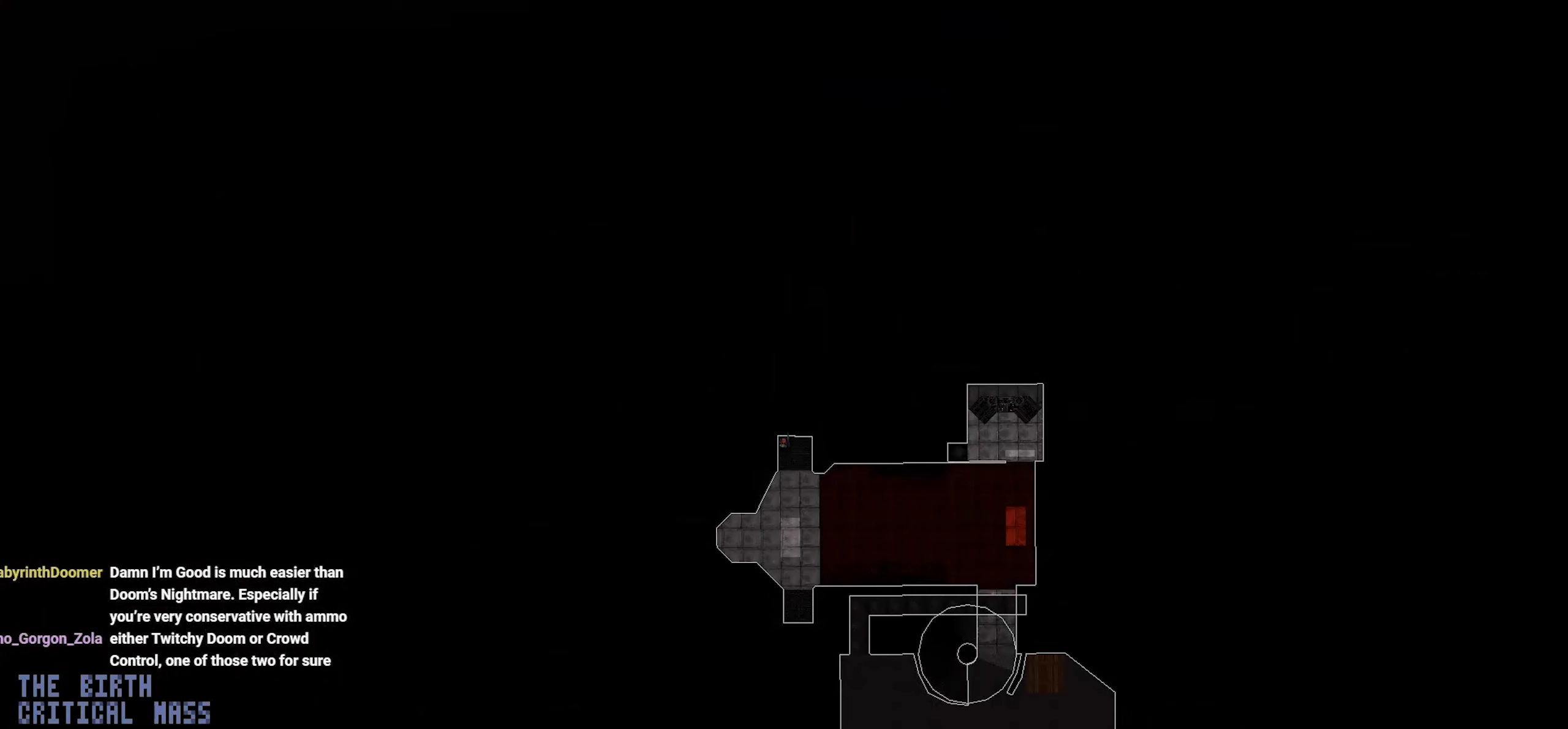
{"keys": ["ctrl"], "mouse": [], "events": [[16, "tab", "down"], [116, "tab", "up"], [350, "tab", "down"], [450, "tab", "up"]]}
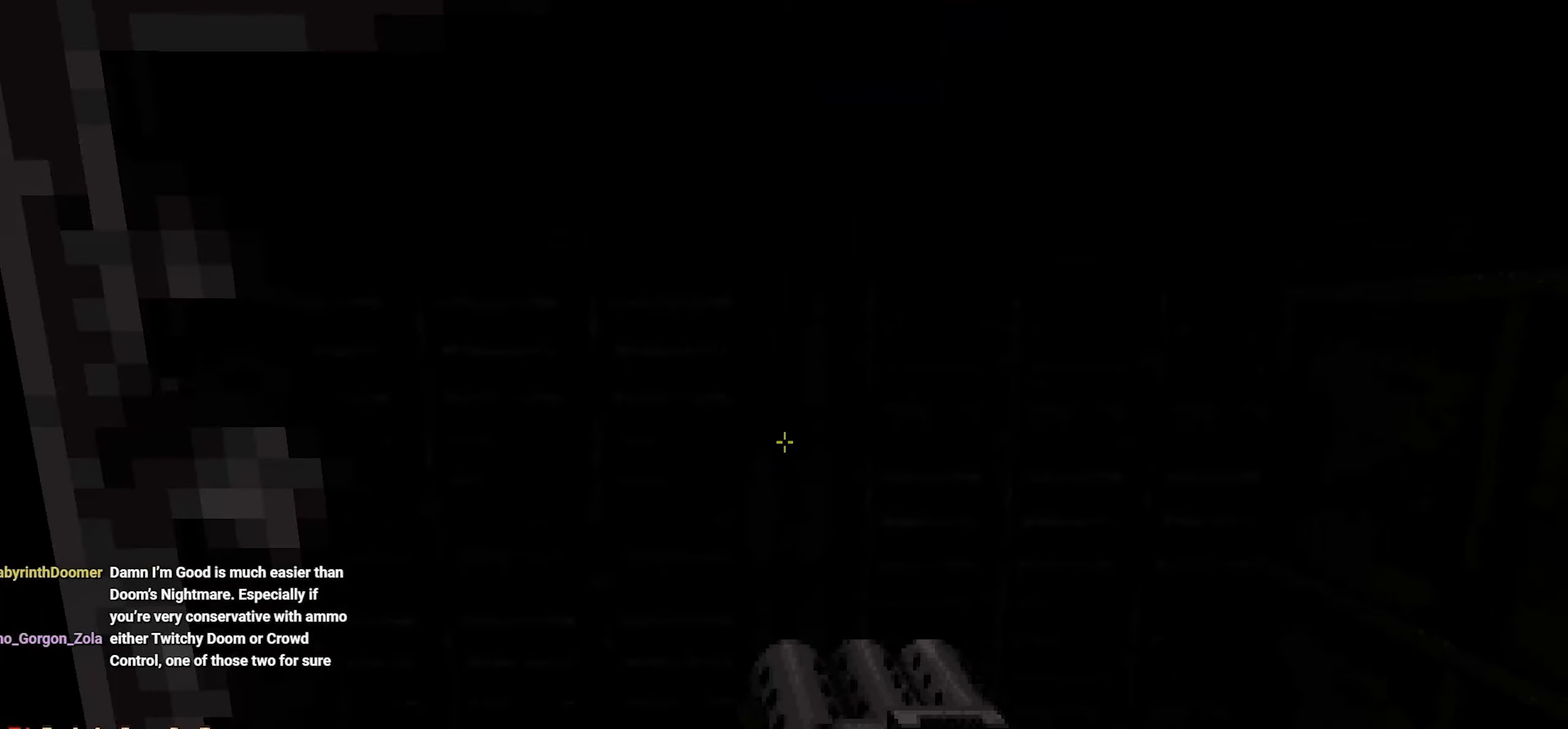
{"keys": ["ctrl"], "mouse": [], "events": [[183, "w", "down"], [283, "w", "up"]]}
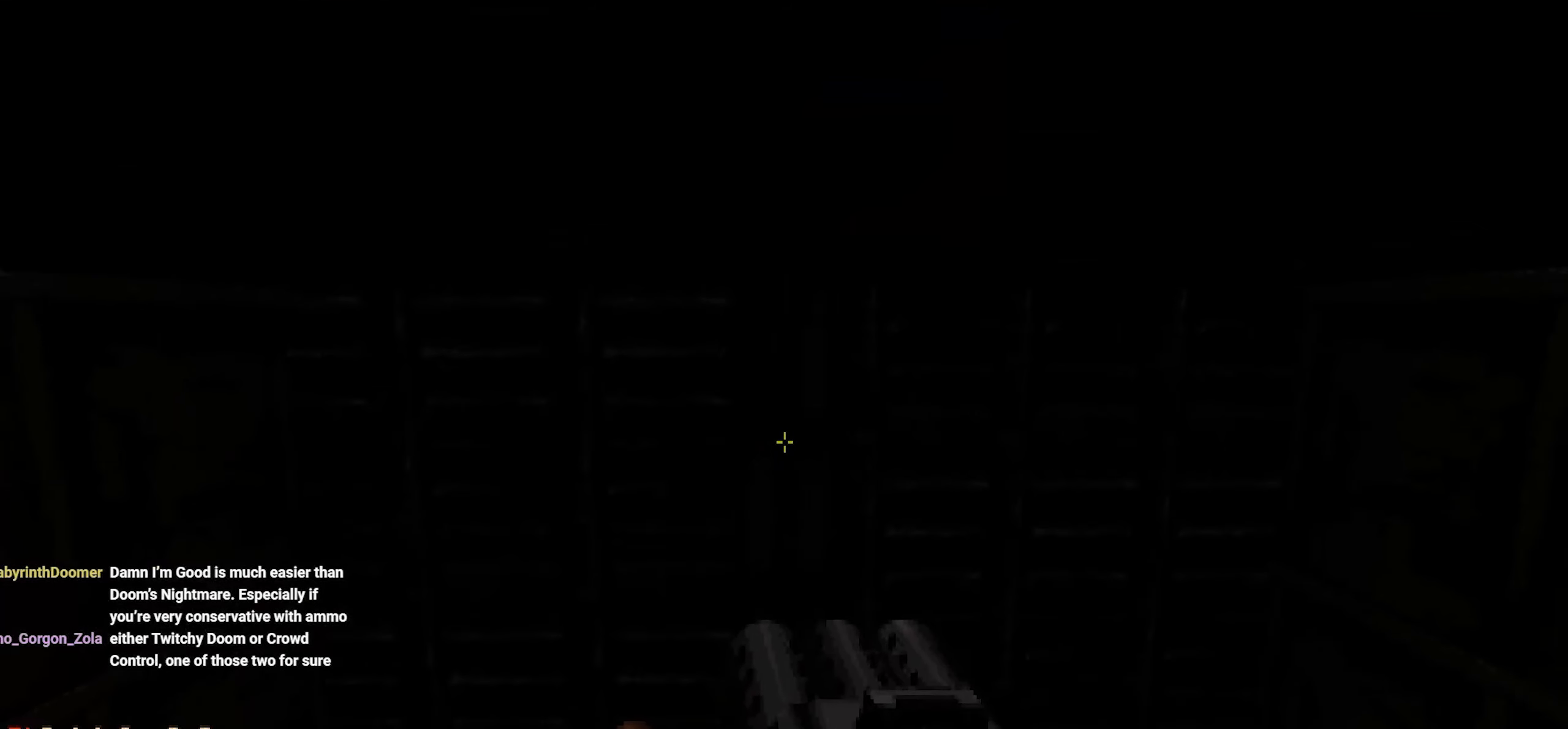
{"keys": ["ctrl"], "mouse": [], "events": [[100, "tab", "down"], [200, "tab", "up"]]}
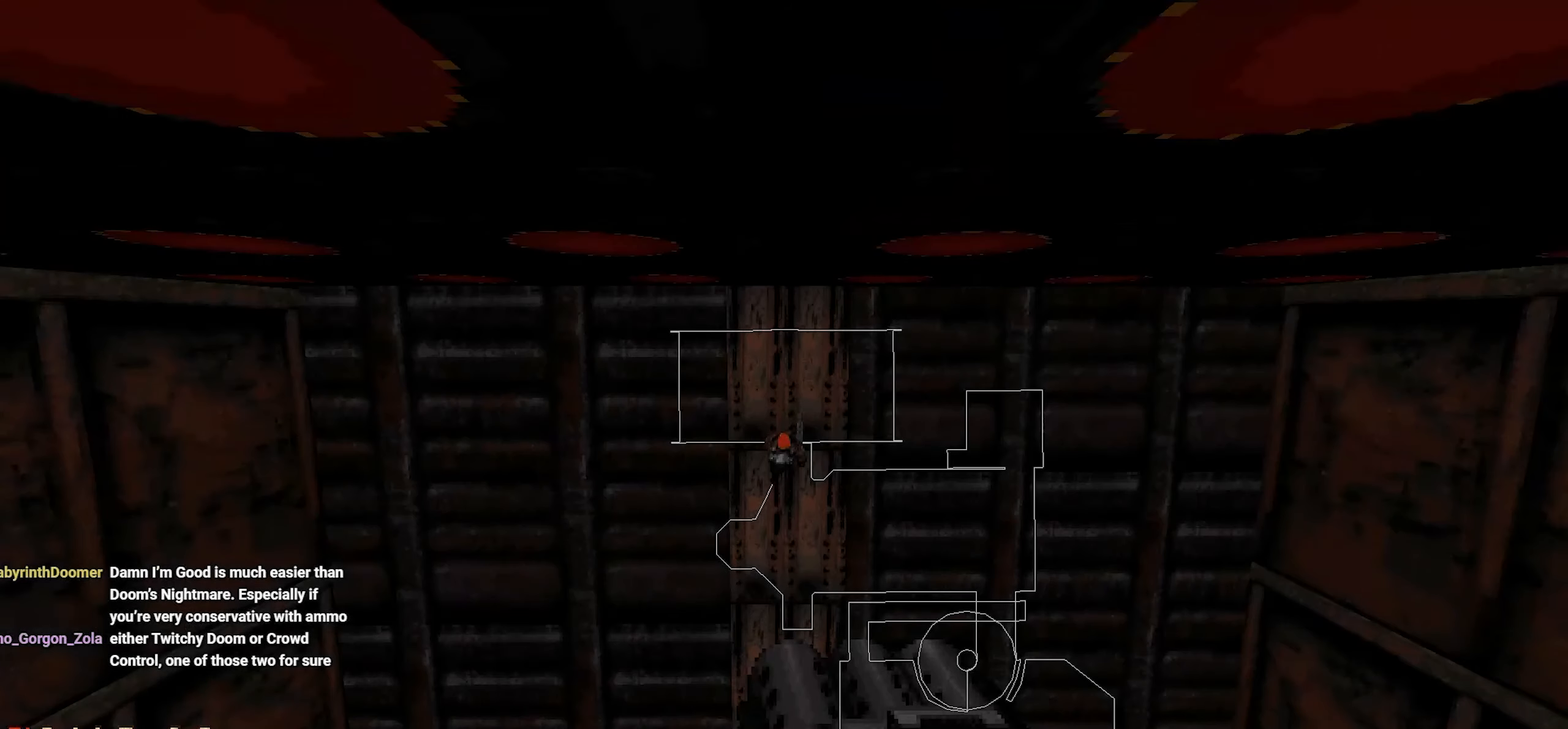
{"keys": ["ctrl"], "mouse": [], "events": [[400, "tab", "down"], [500, "tab", "up"]]}
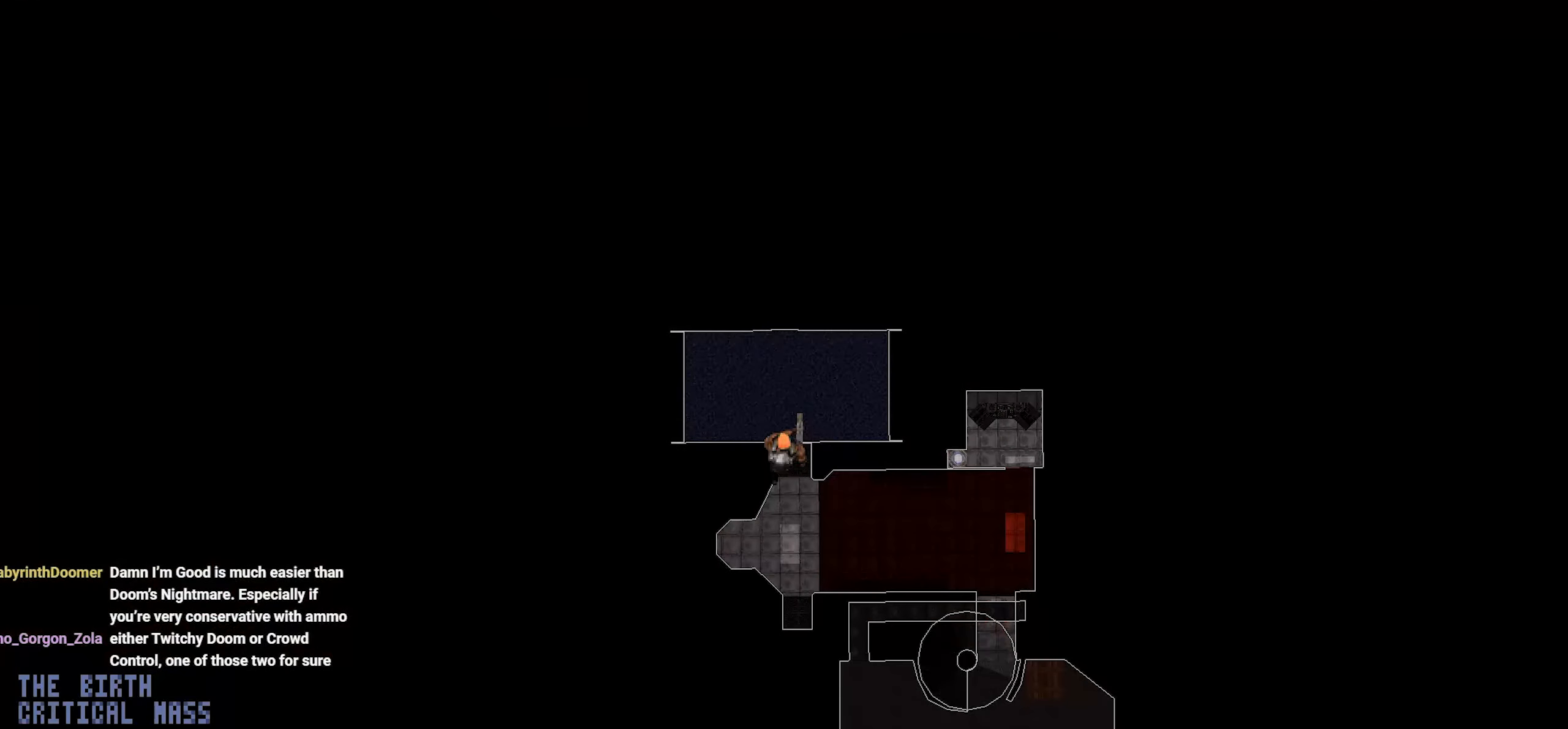
{"keys": ["ctrl", "tab"], "mouse": [], "events": [[416, "tab", "down"]]}
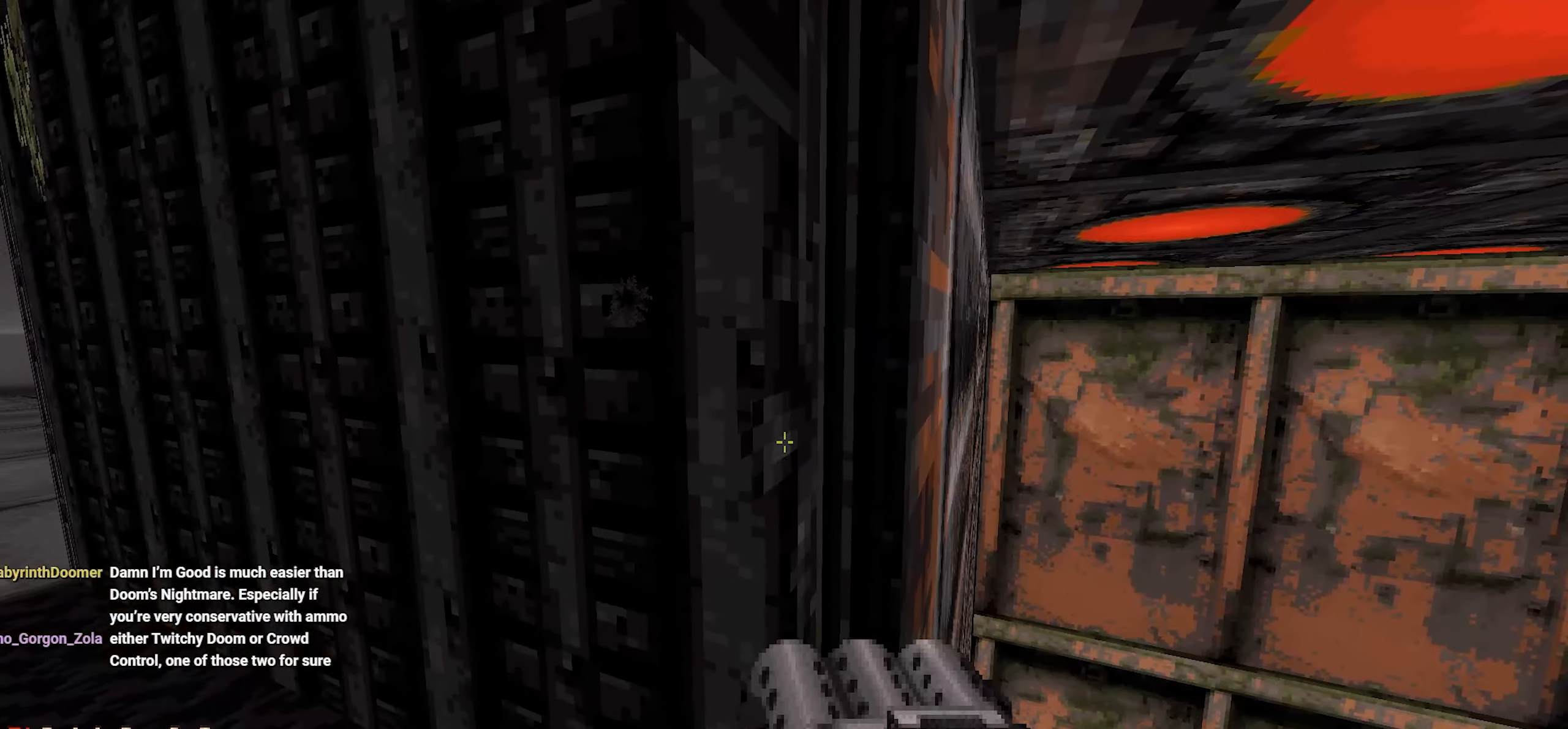
{"keys": ["ctrl"], "mouse": [], "events": [[16, "tab", "up"]]}
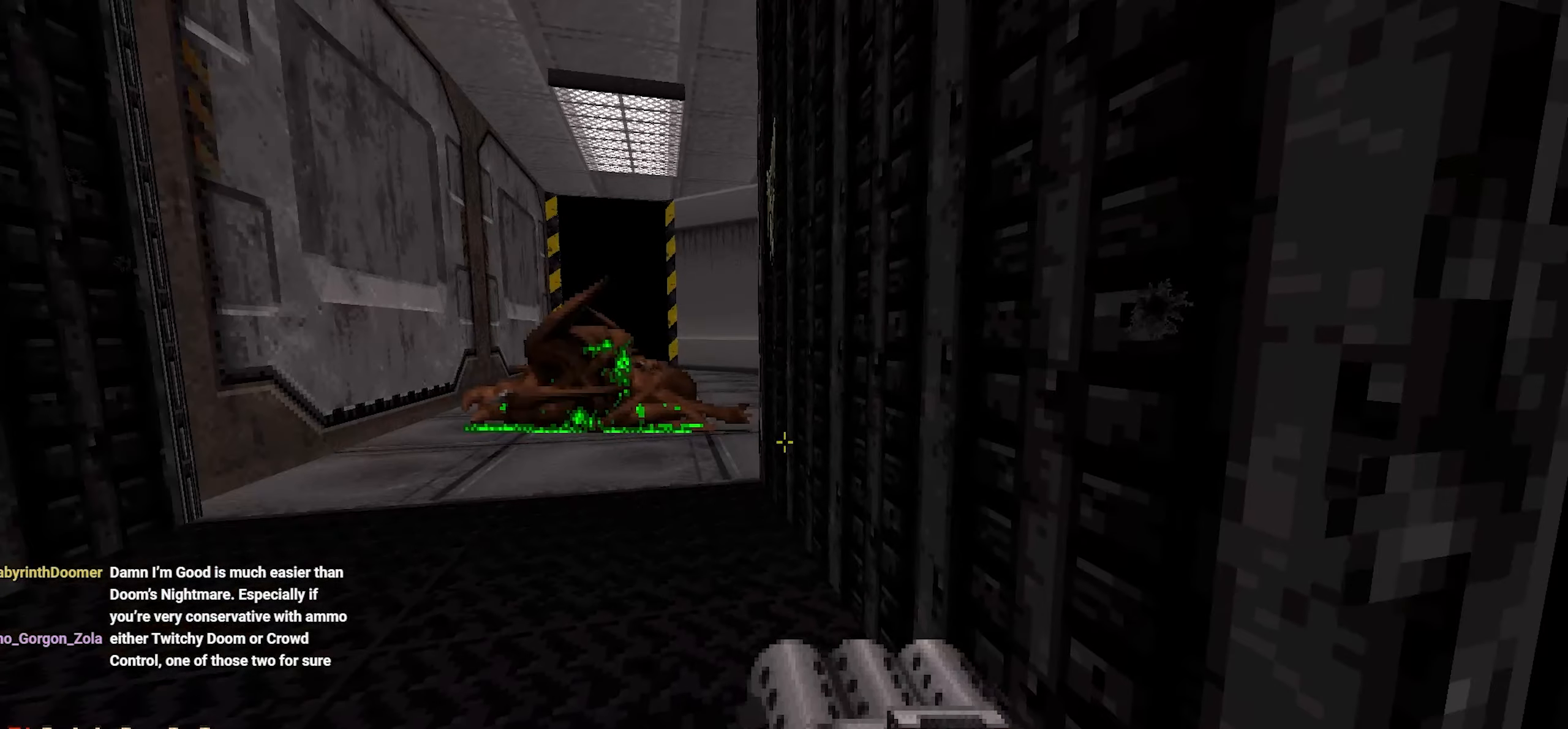
{"keys": ["ctrl"], "mouse": [], "events": []}
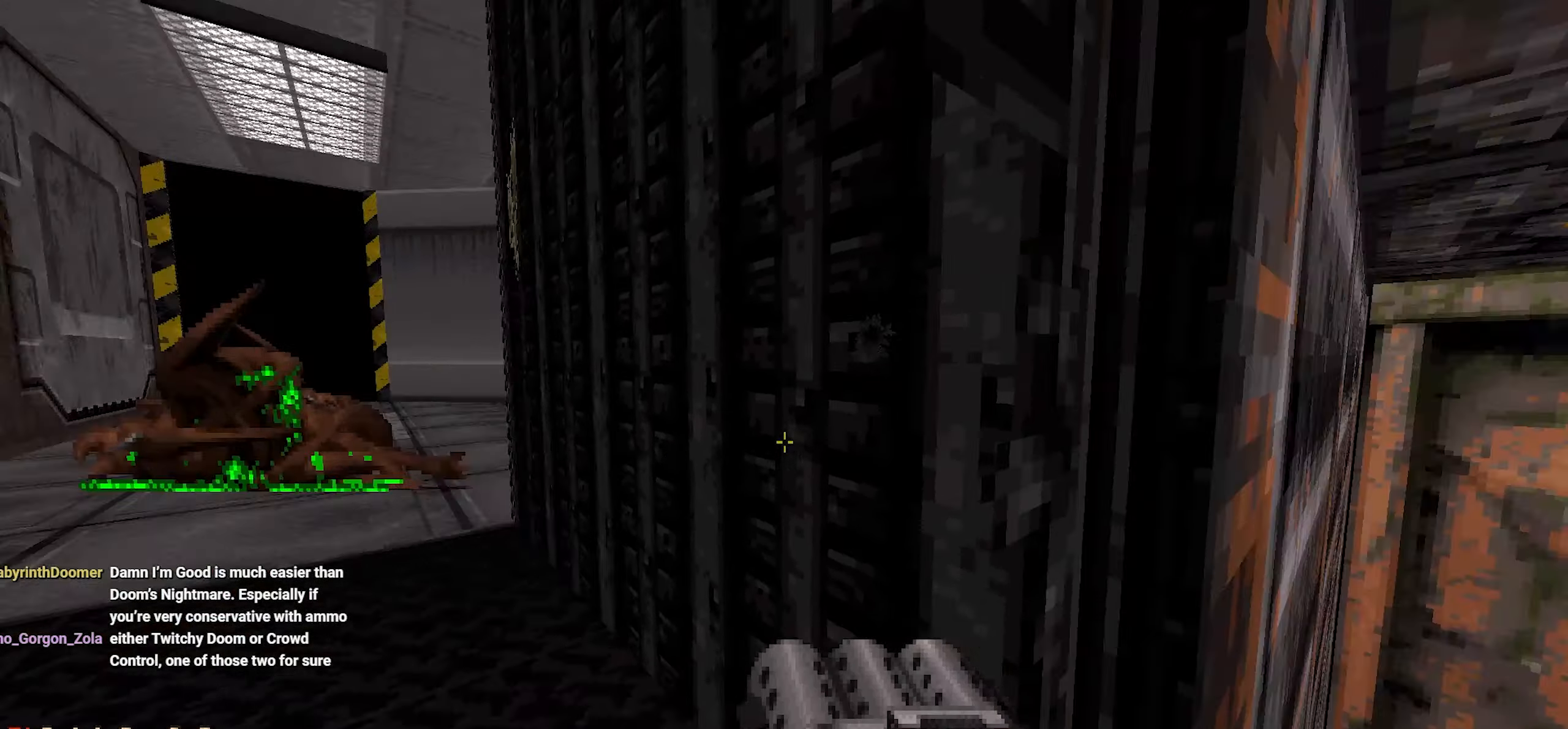
{"keys": ["ctrl"], "mouse": [], "events": []}
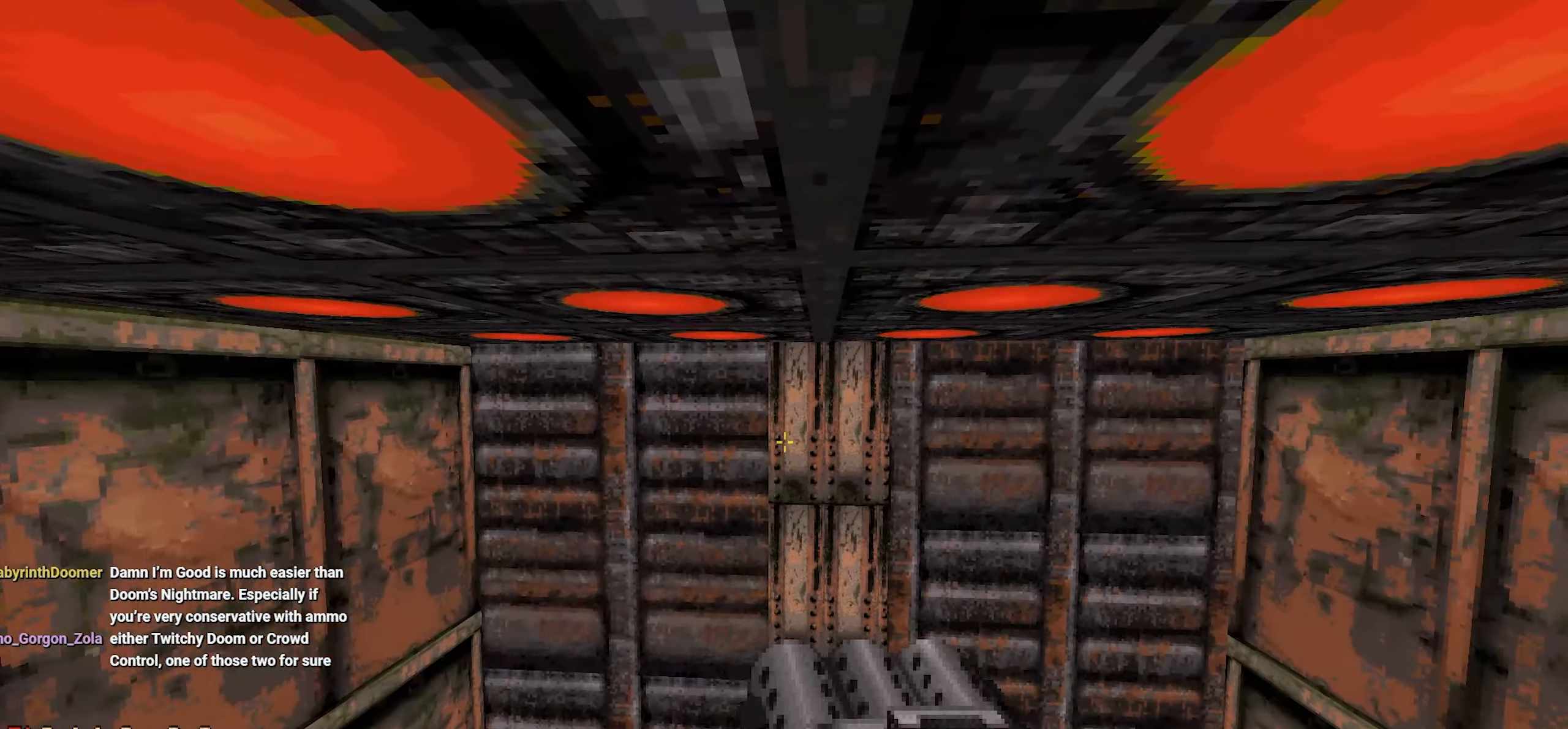
{"keys": ["ctrl"], "mouse": [], "events": []}
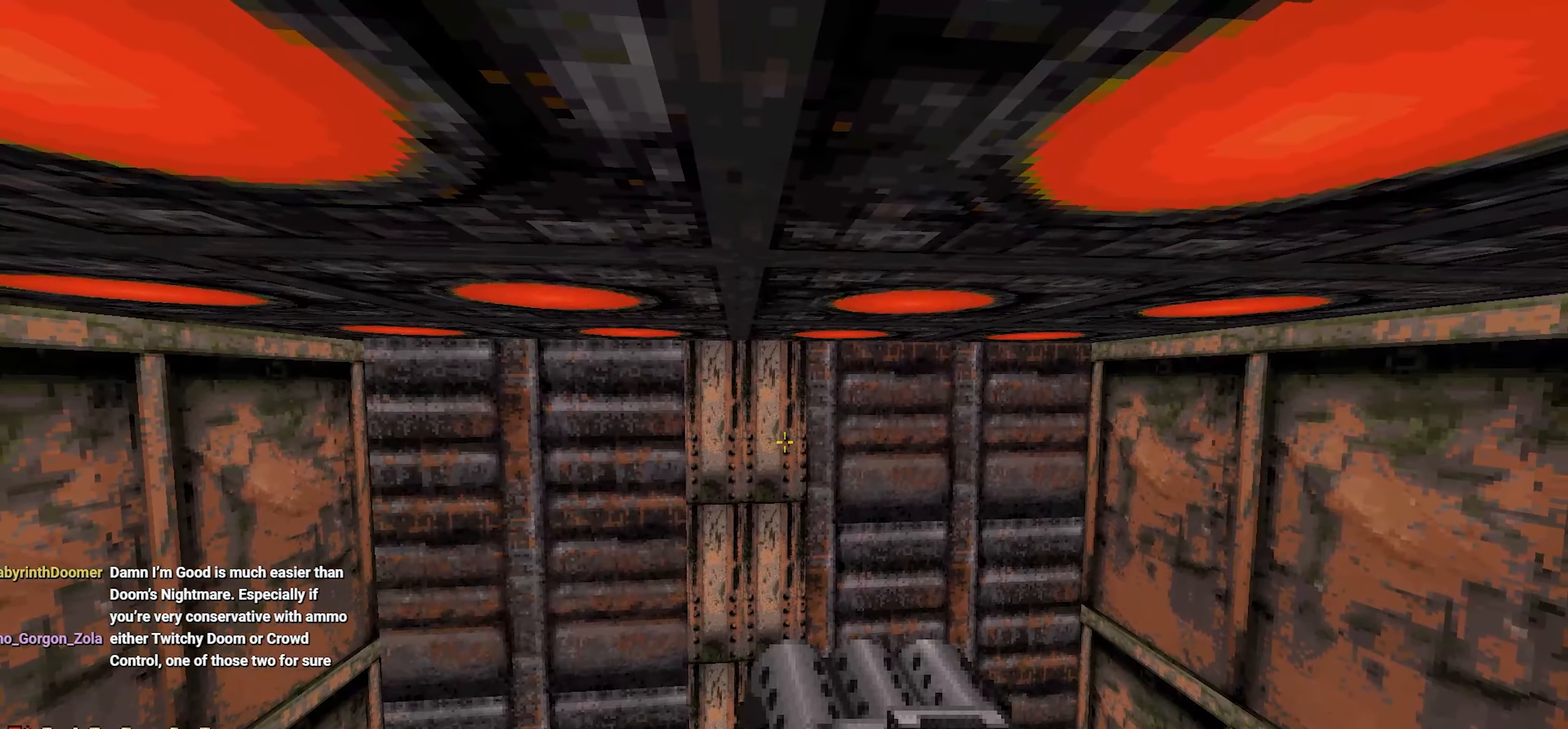
{"keys": ["ctrl"], "mouse": [], "events": []}
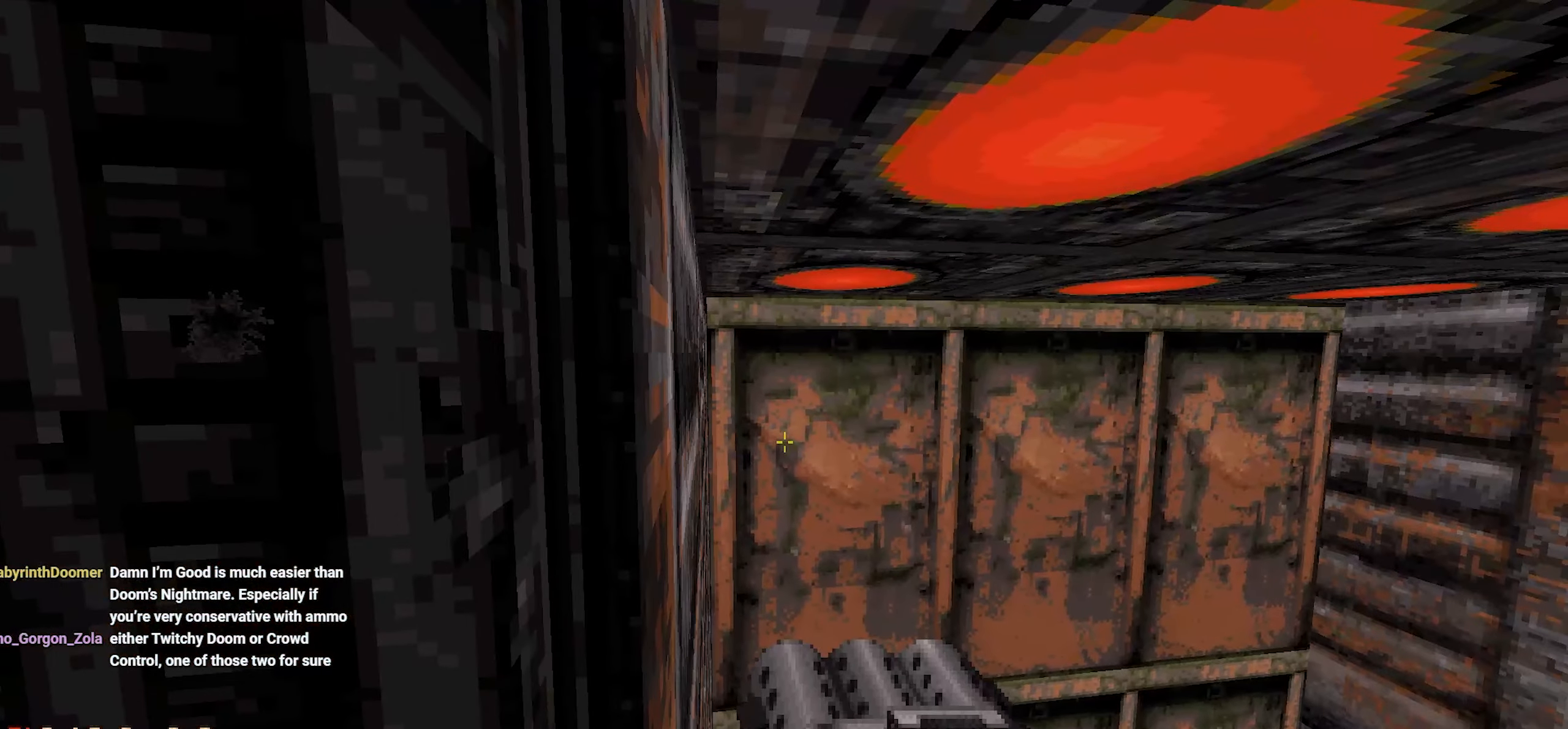
{"keys": ["ctrl"], "mouse": [], "events": []}
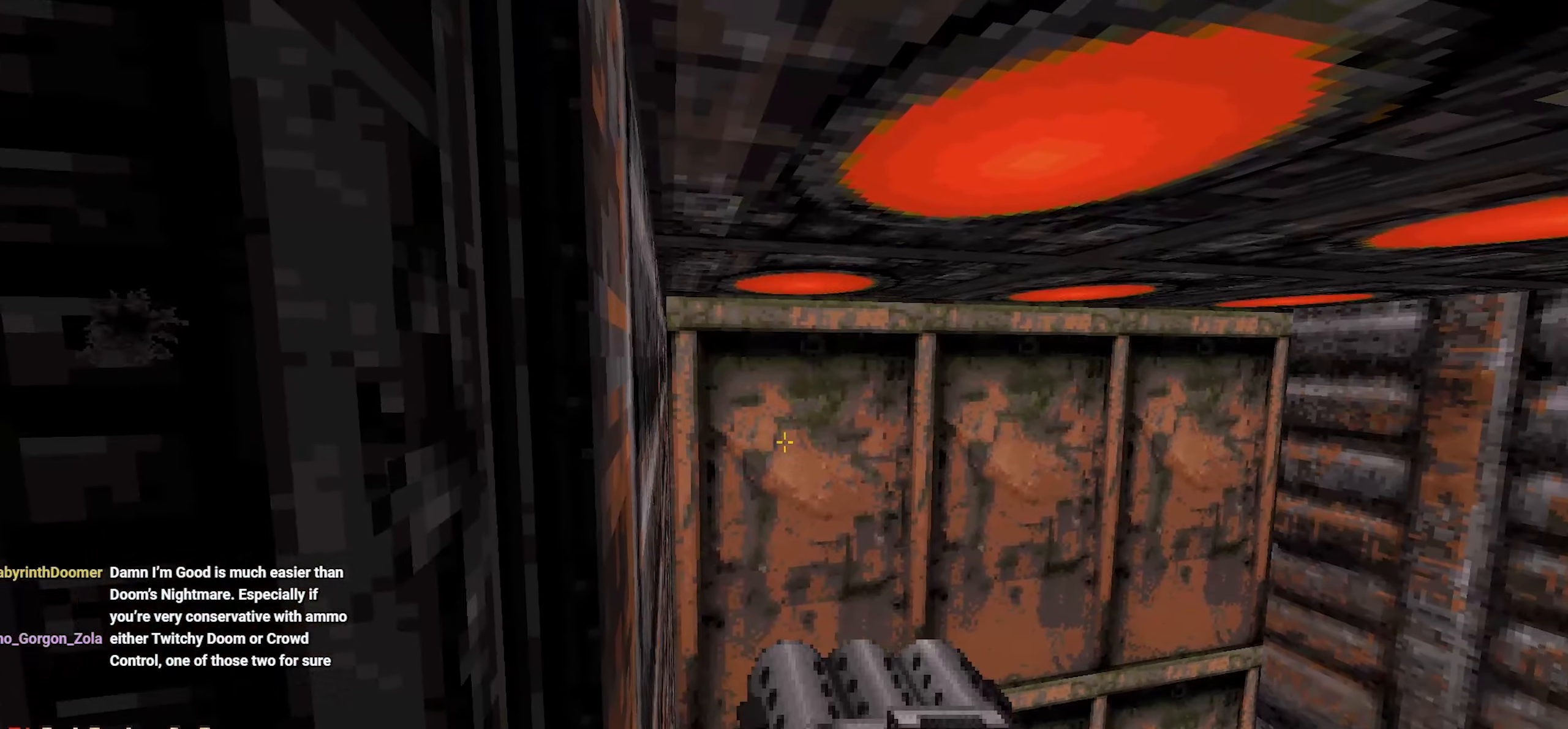
{"keys": ["ctrl"], "mouse": [], "events": [[383, "s", "down"], [483, "s", "up"]]}
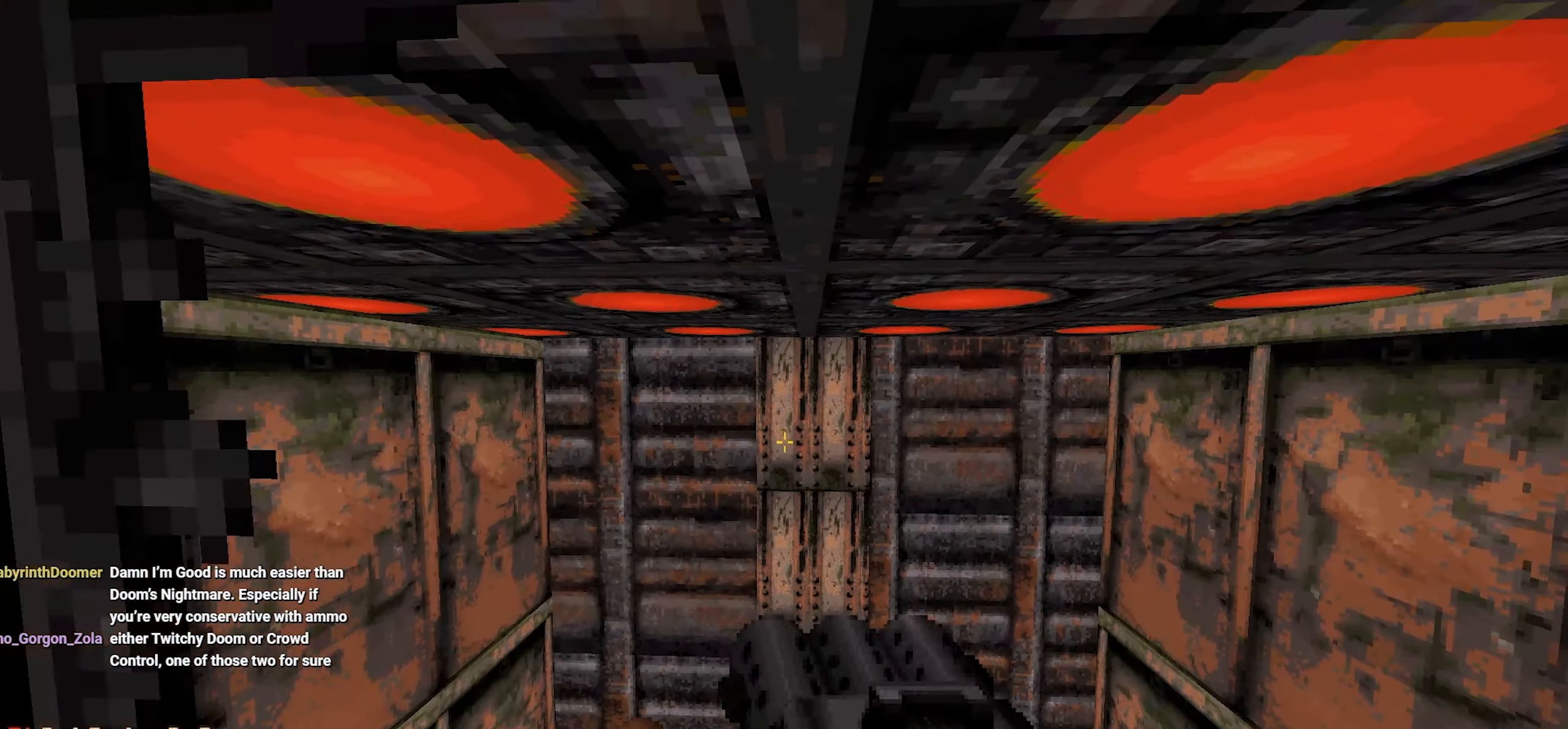
{"keys": ["ctrl"], "mouse": [], "events": []}
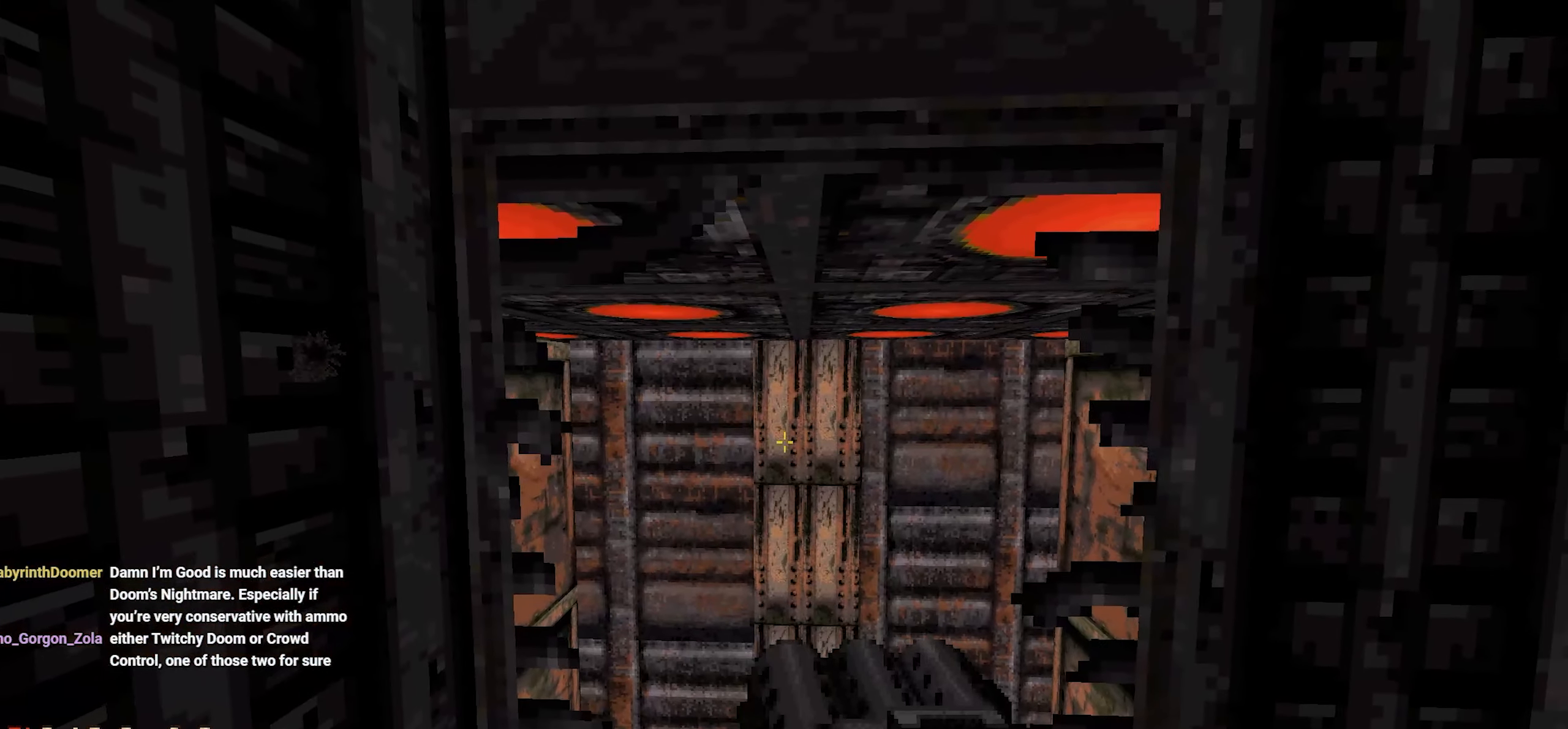
{"keys": ["ctrl"], "mouse": [], "events": []}
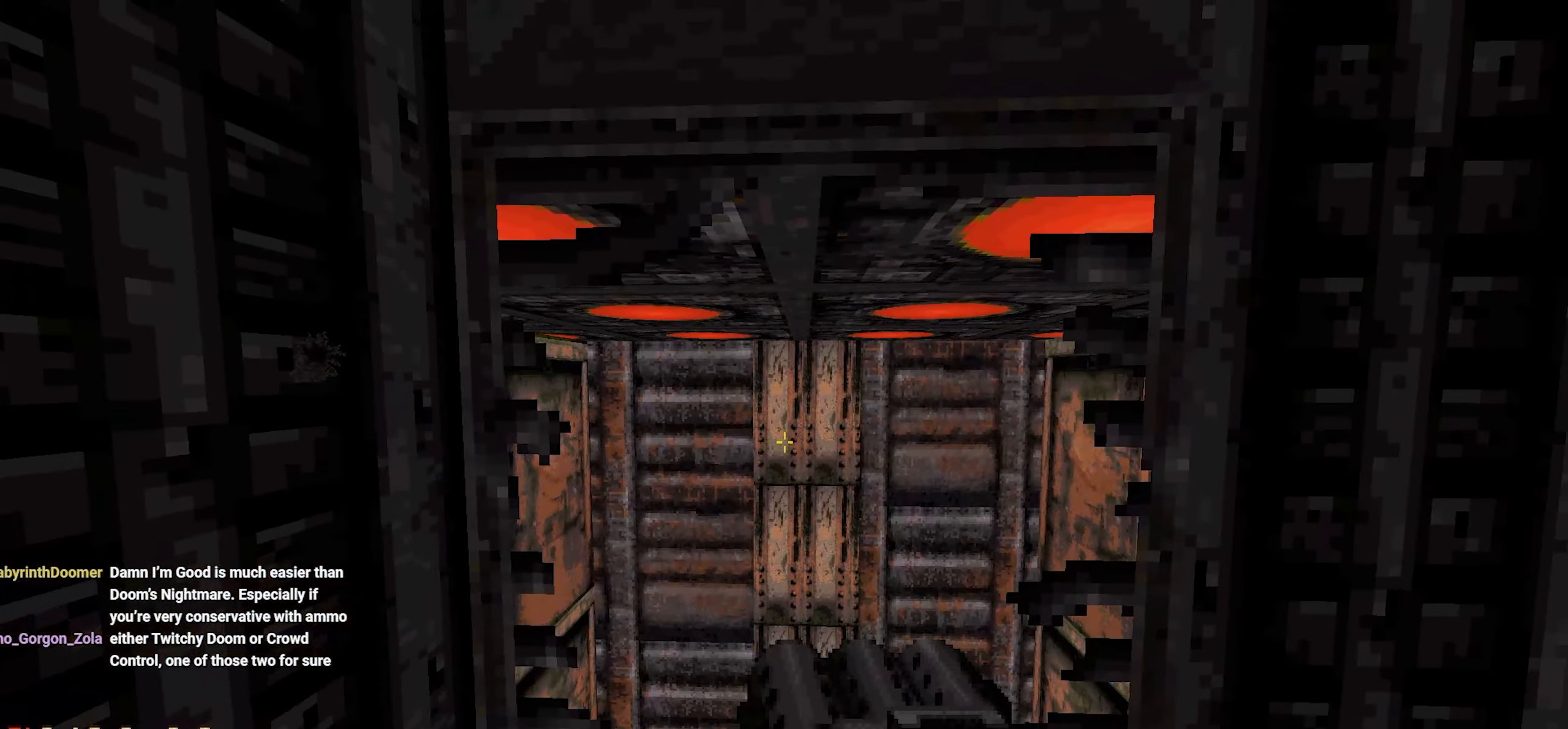
{"keys": ["ctrl"], "mouse": [], "events": []}